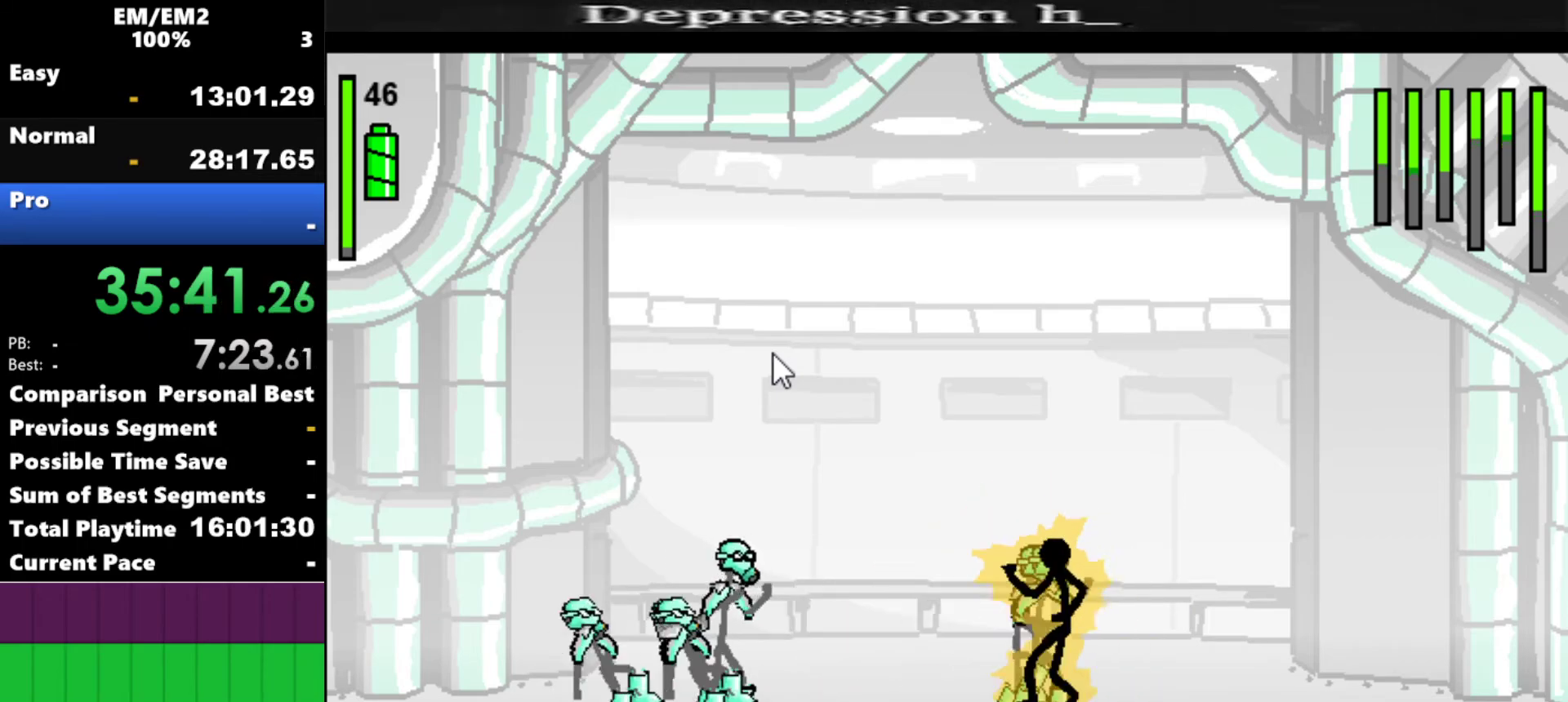
Gameplay with keyboard; each line is a JSON object with the keys held at the frame after it. "events" lists presses ("down") and releases ("up") of "a", "d", "down", "e", "left", "q", "right", "s", "space", "up" and "w" between this image and that frame as [ms after this image, input, new state], when the widget could be followed in between. No other keys are recorded. Mouse input is not recorded.
{"keys": [], "events": [[367, "s", "up"]]}
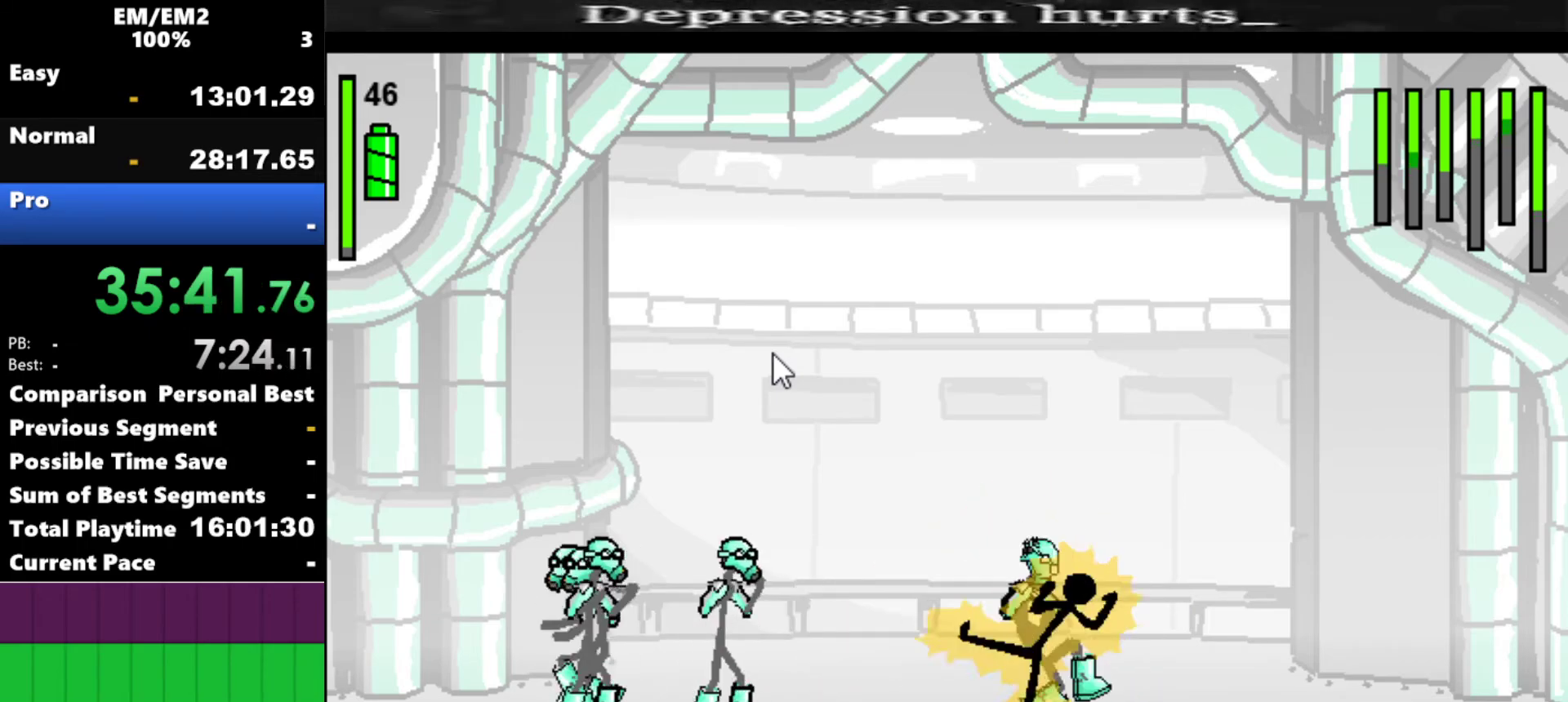
{"keys": ["s"], "events": [[200, "s", "down"]]}
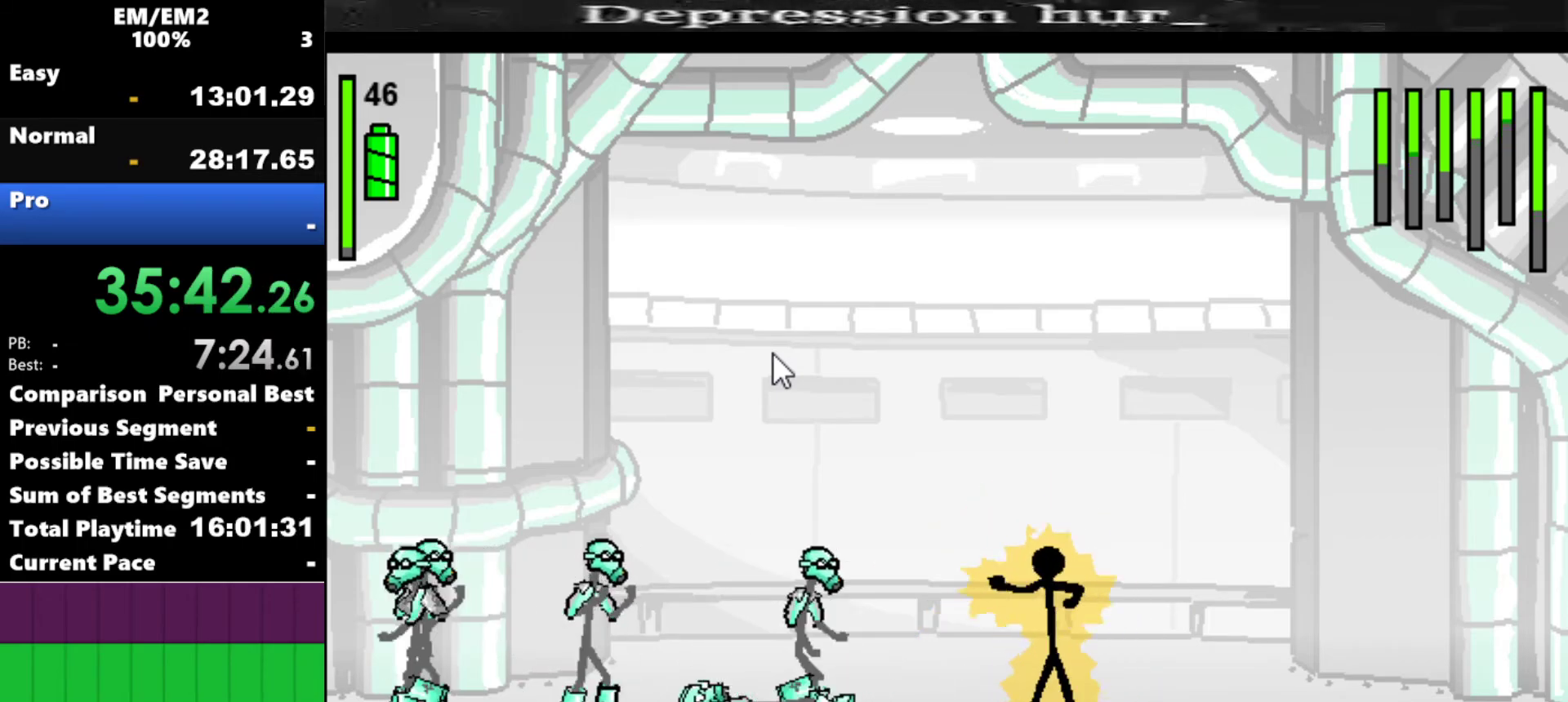
{"keys": ["a"], "events": [[67, "s", "up"], [450, "a", "down"]]}
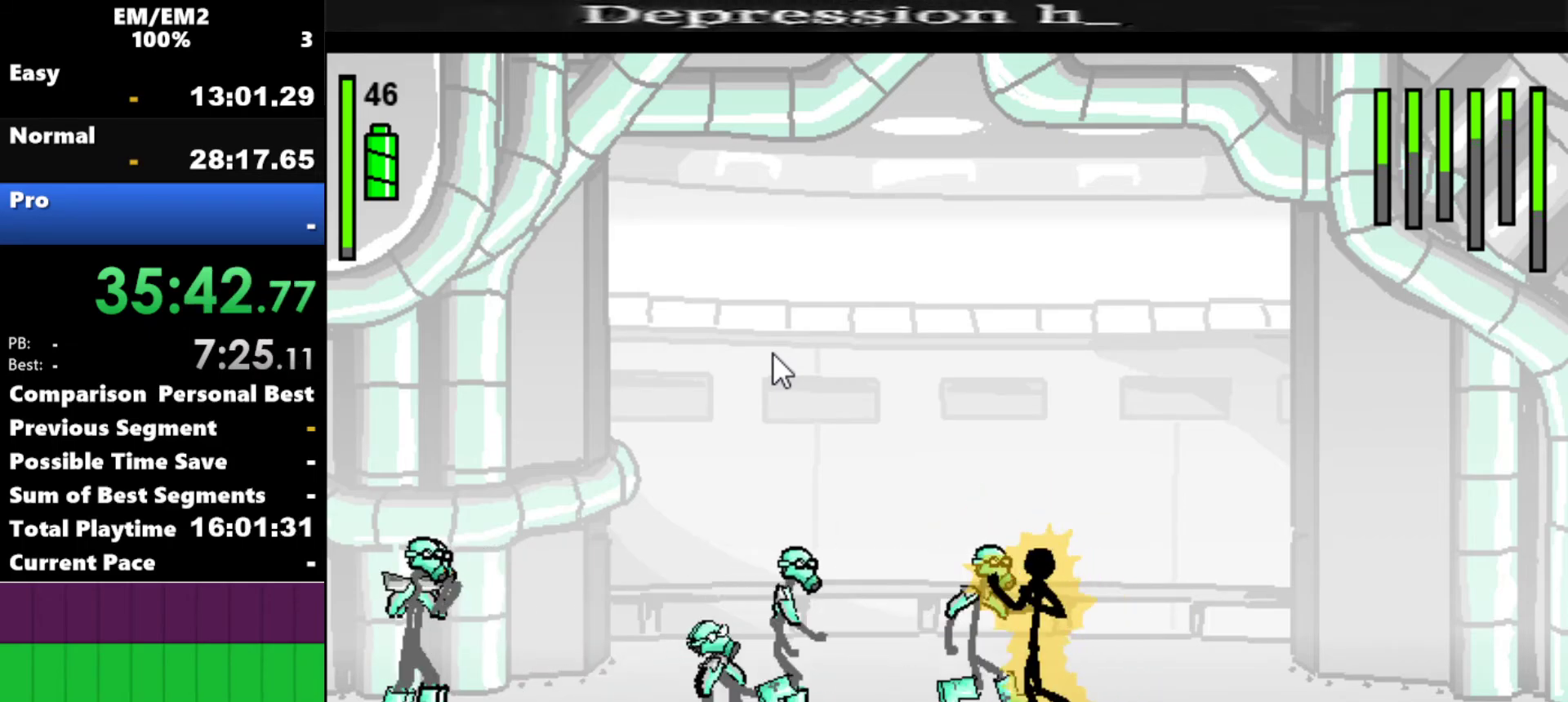
{"keys": ["a"], "events": []}
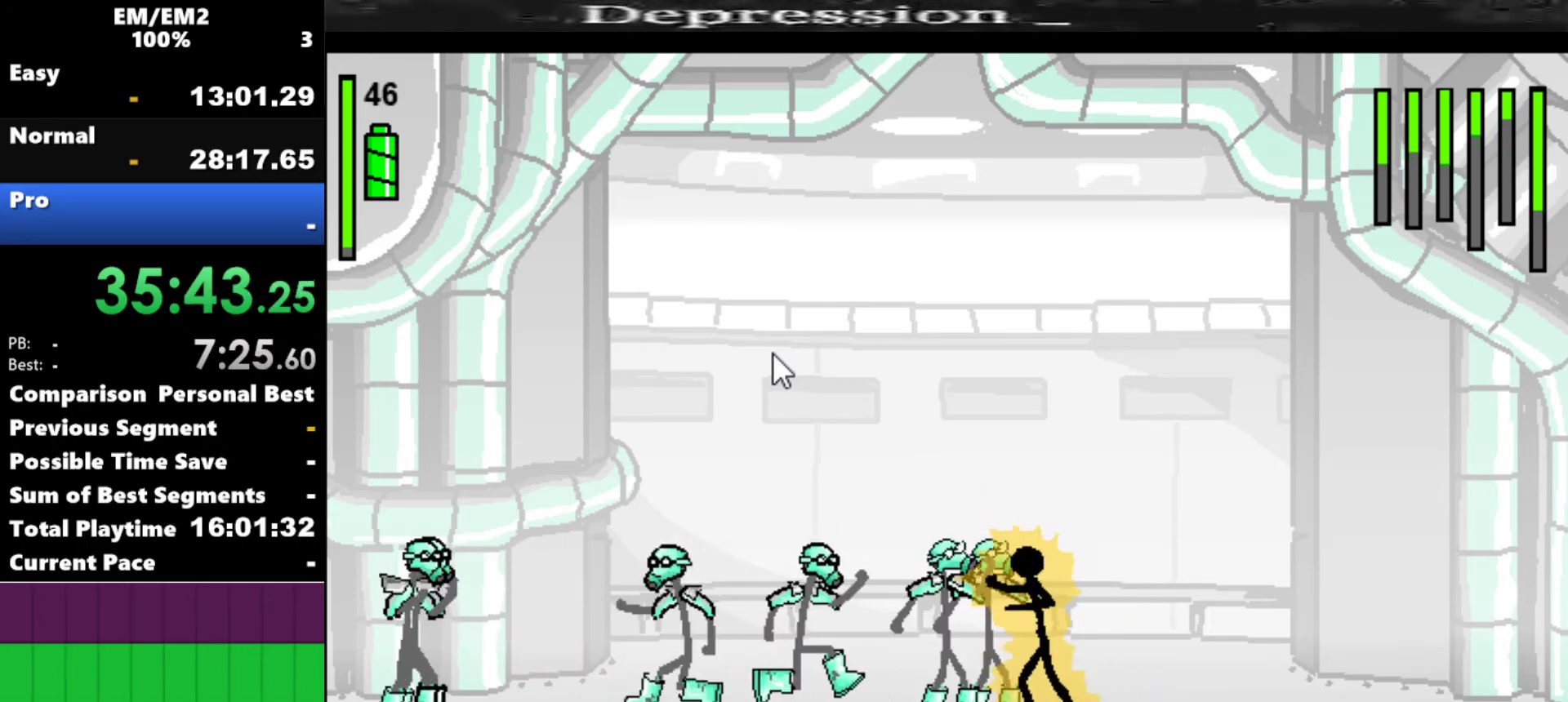
{"keys": ["s"], "events": [[67, "a", "up"], [67, "s", "down"]]}
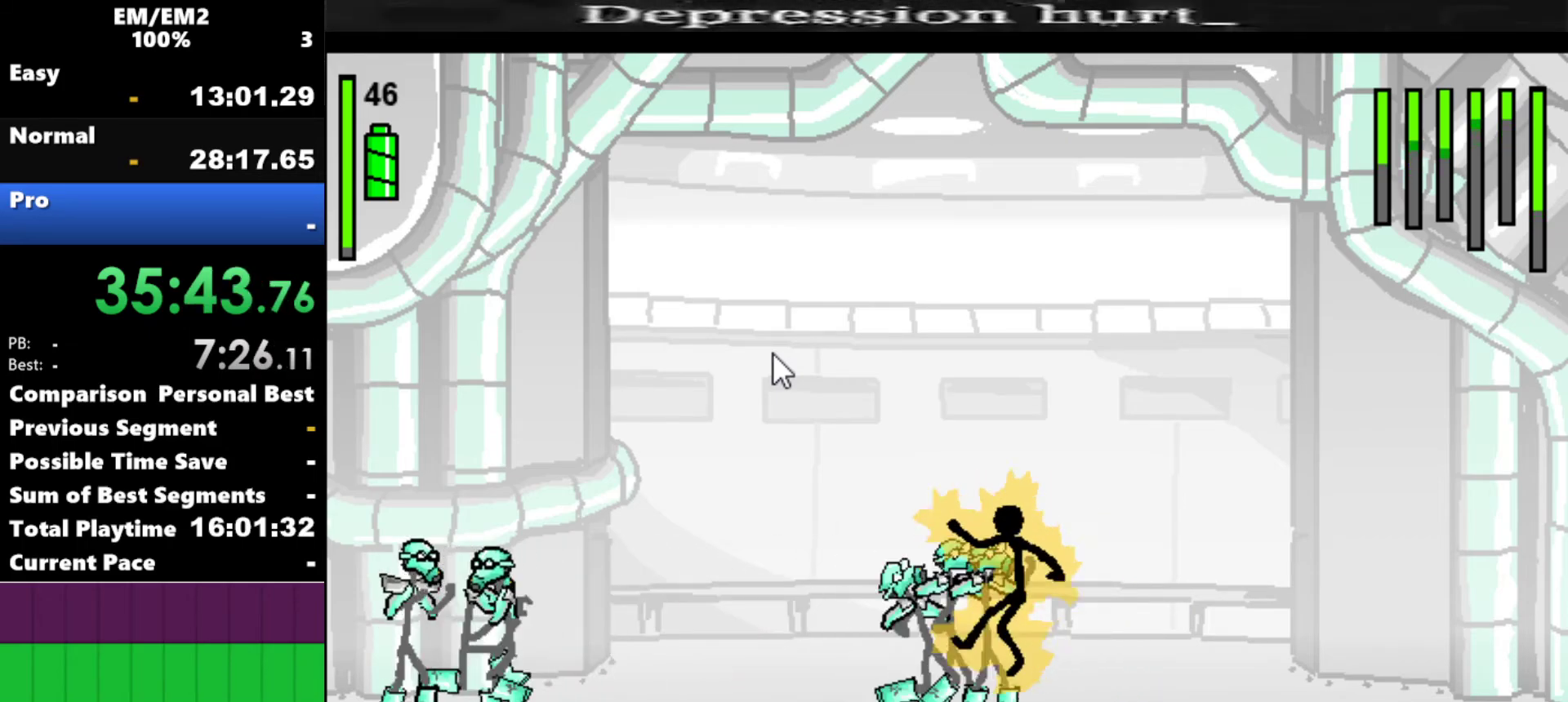
{"keys": ["s"], "events": []}
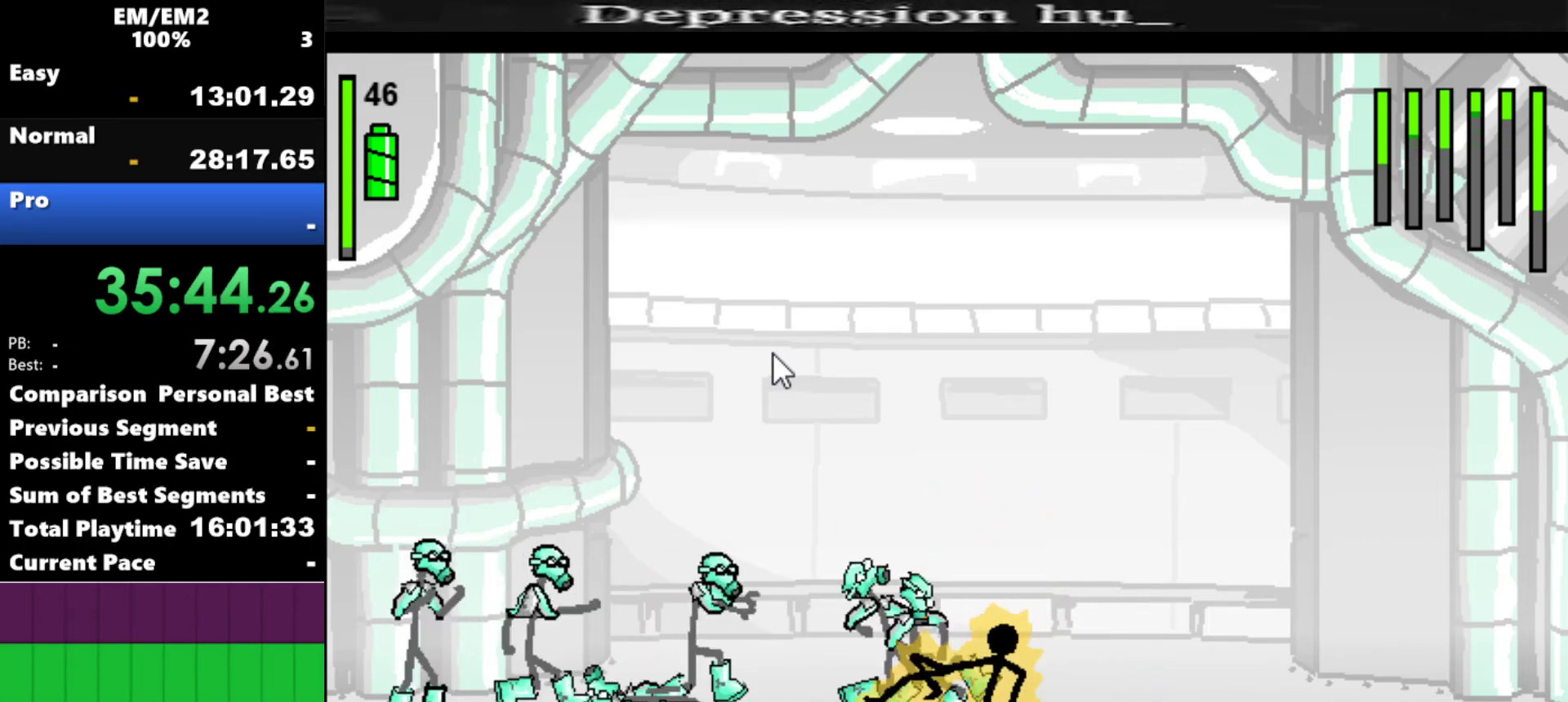
{"keys": ["a"], "events": [[50, "s", "up"], [284, "left", "down"], [367, "a", "down"], [417, "left", "up"]]}
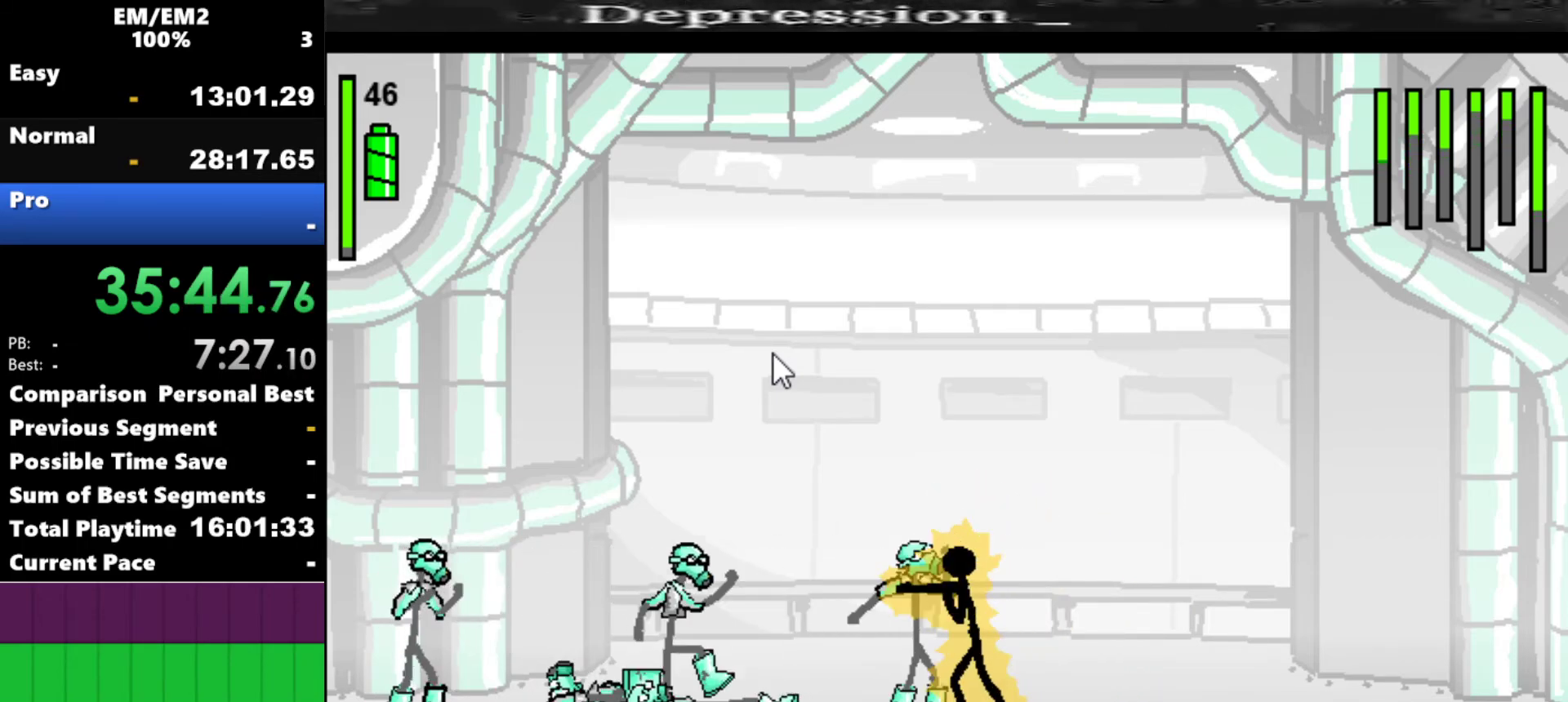
{"keys": ["a"], "events": []}
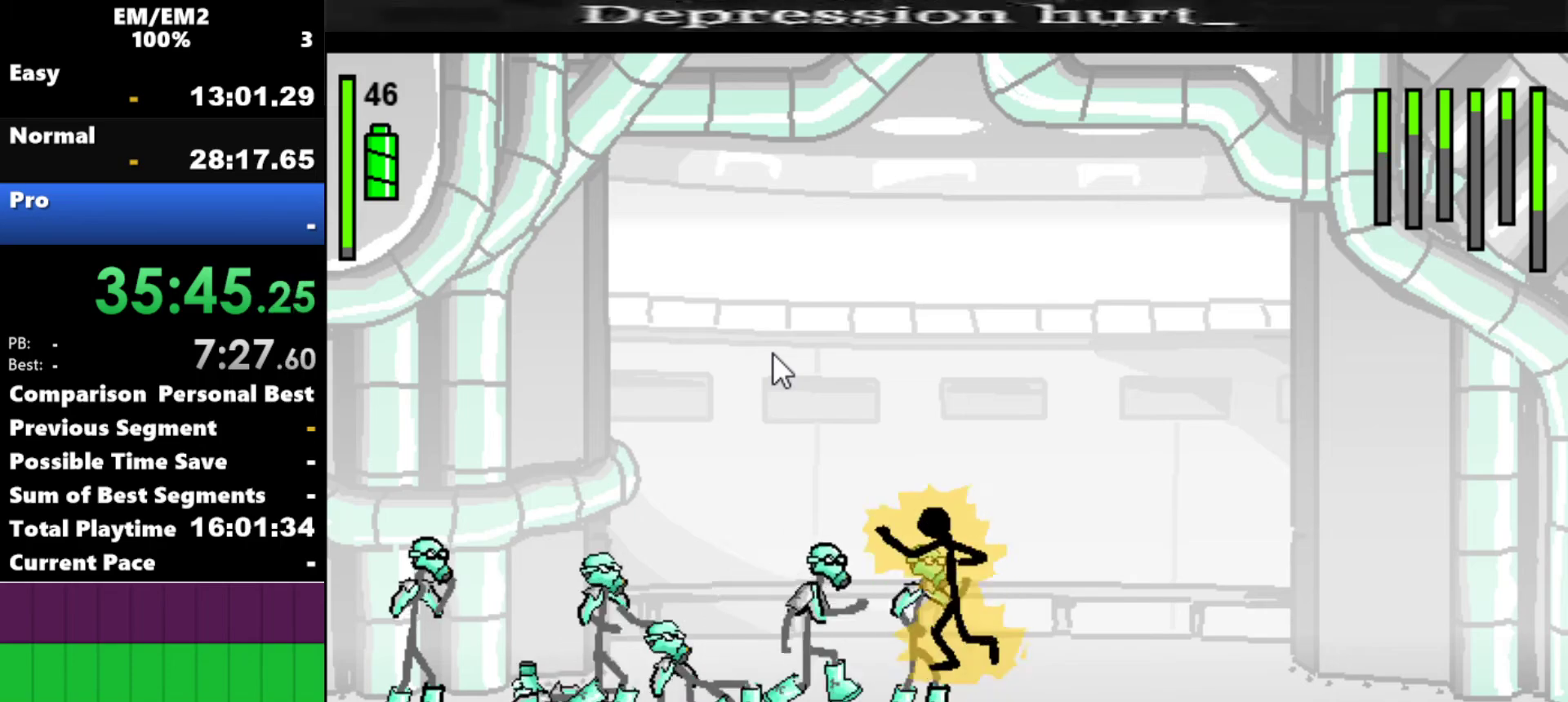
{"keys": ["s"], "events": [[167, "a", "up"], [267, "s", "down"]]}
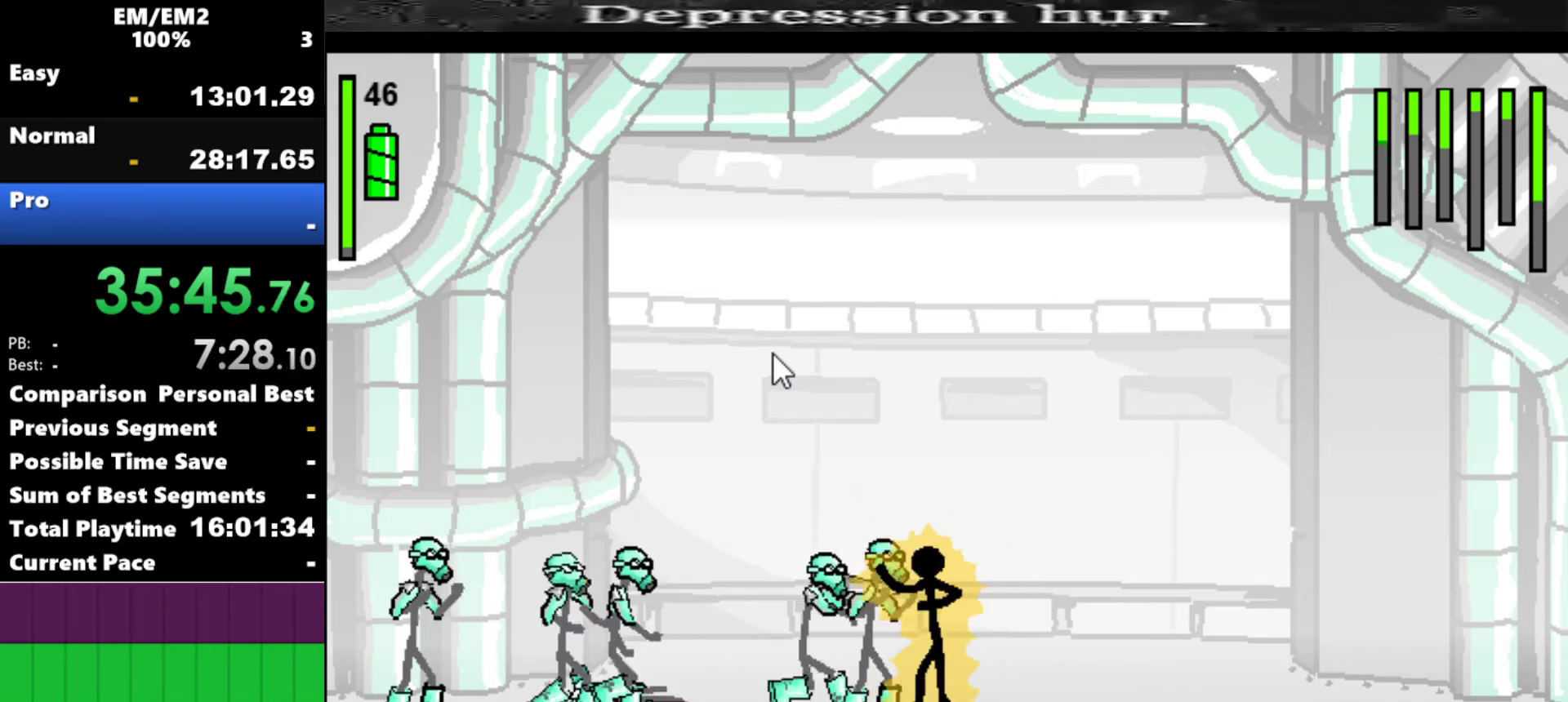
{"keys": [], "events": [[317, "s", "up"]]}
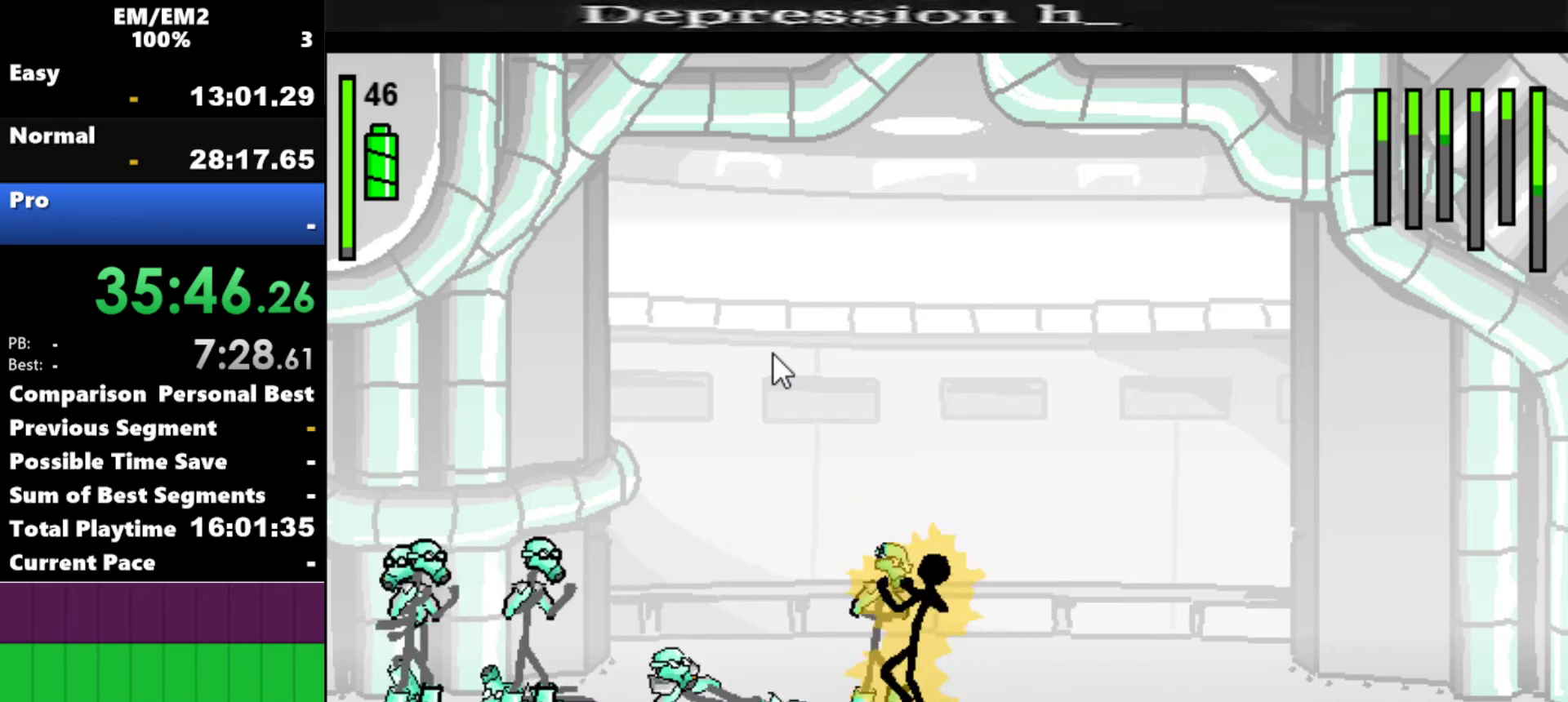
{"keys": ["a"], "events": [[50, "a", "down"]]}
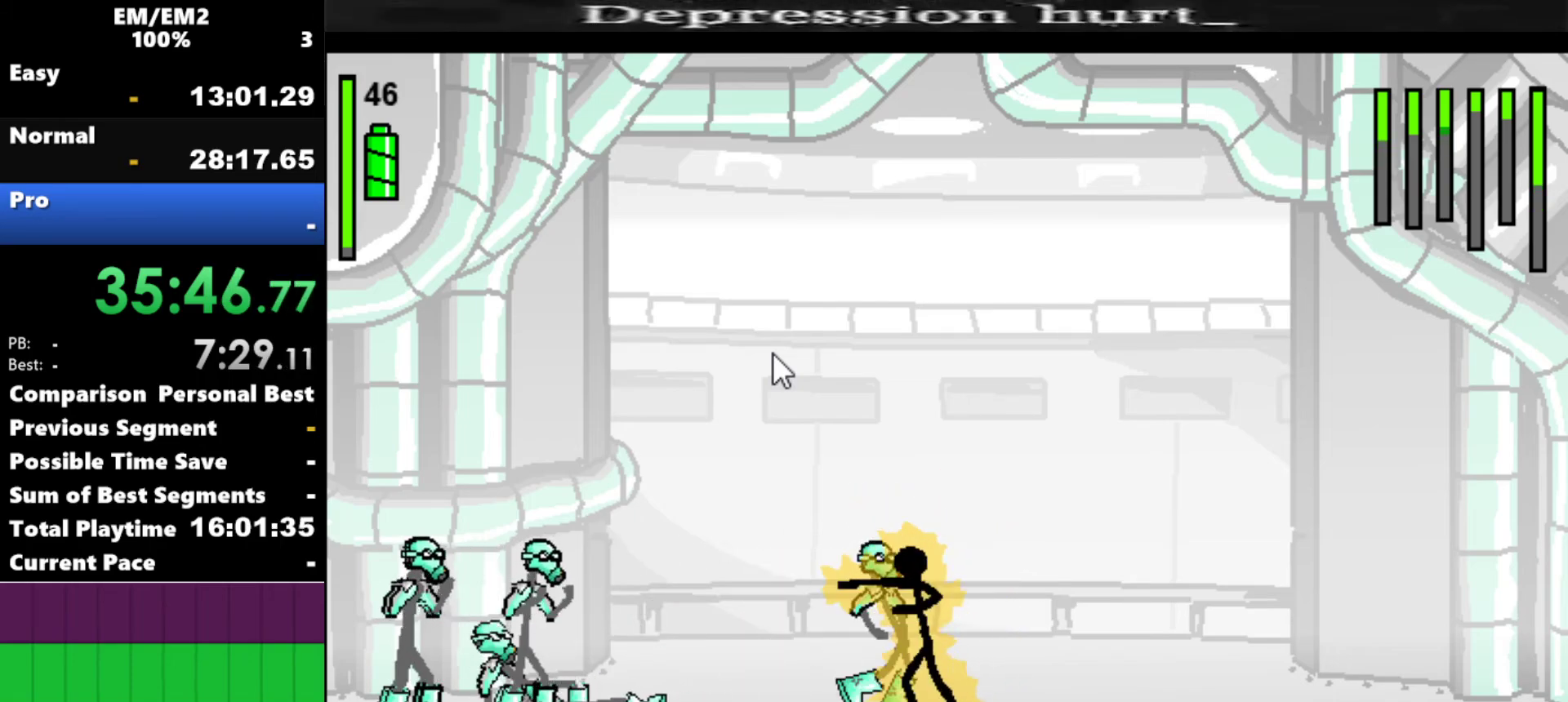
{"keys": [], "events": [[400, "a", "up"]]}
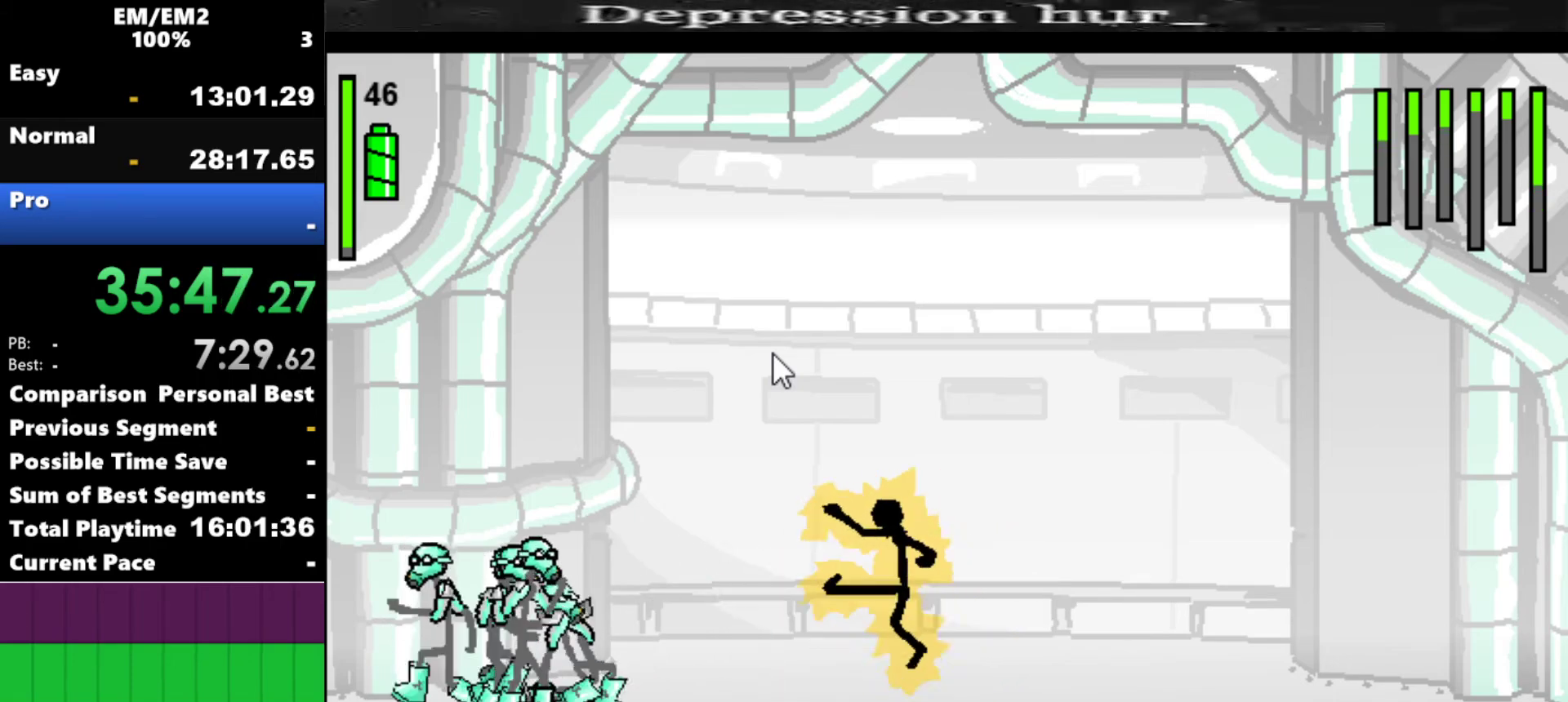
{"keys": ["a"], "events": [[134, "left", "down"], [467, "a", "down"], [467, "left", "up"]]}
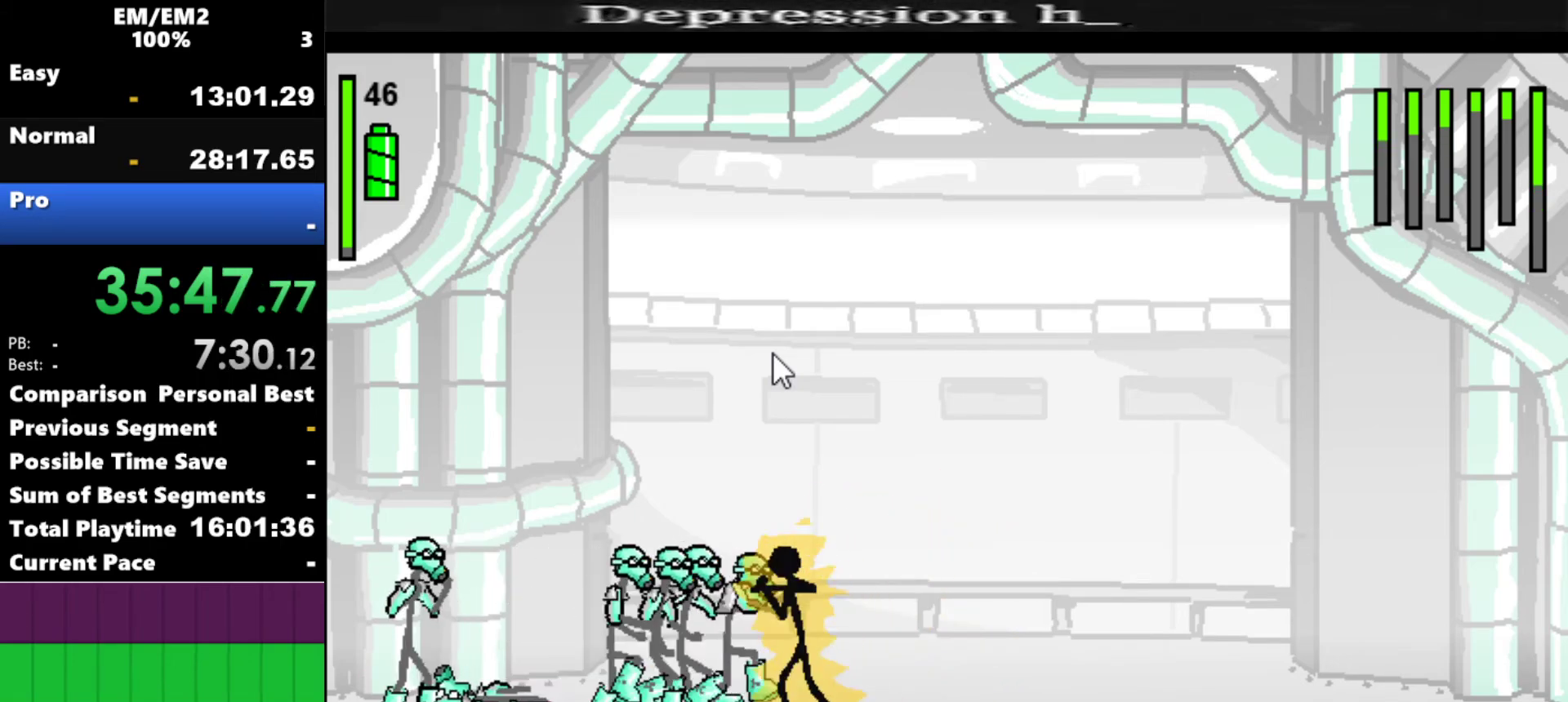
{"keys": ["a"], "events": []}
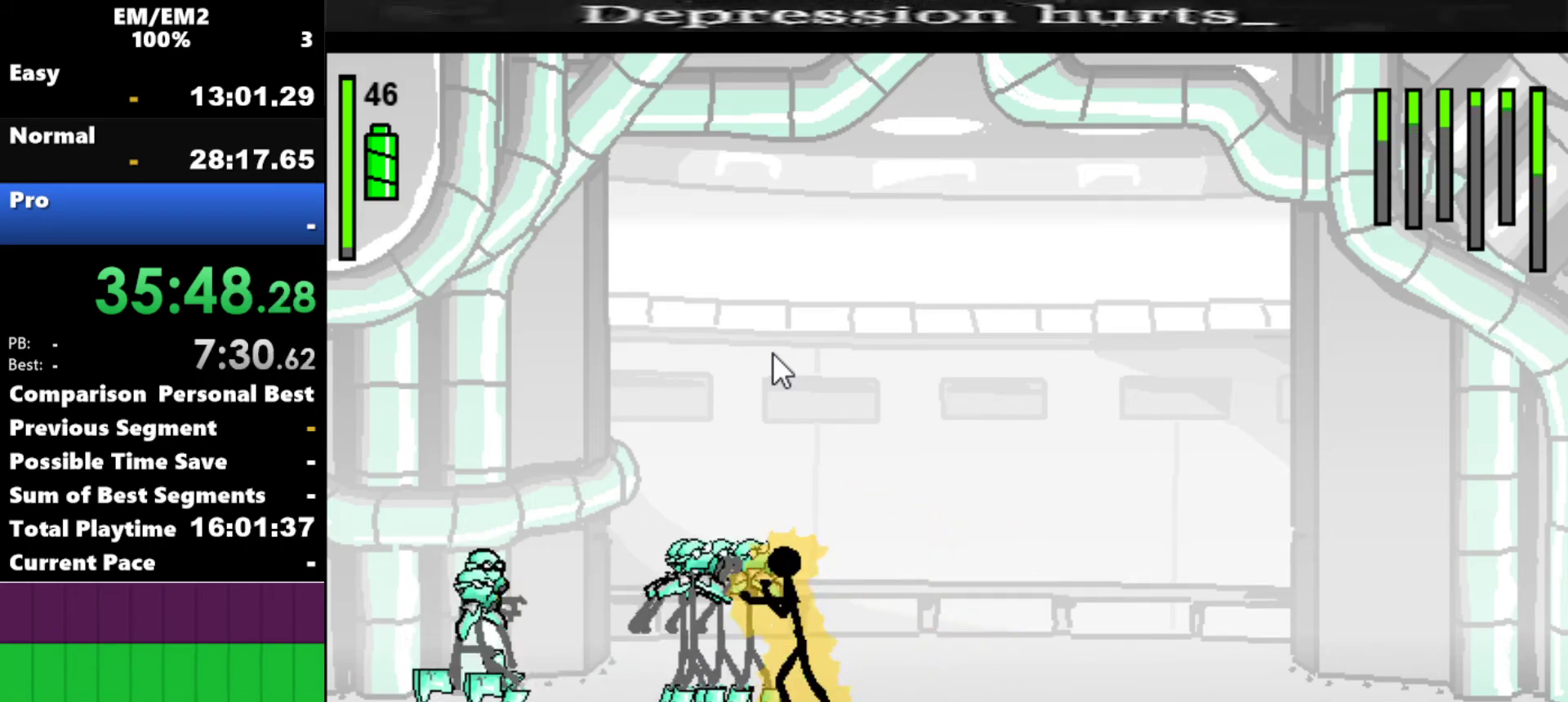
{"keys": ["s"], "events": [[17, "a", "up"], [17, "s", "down"]]}
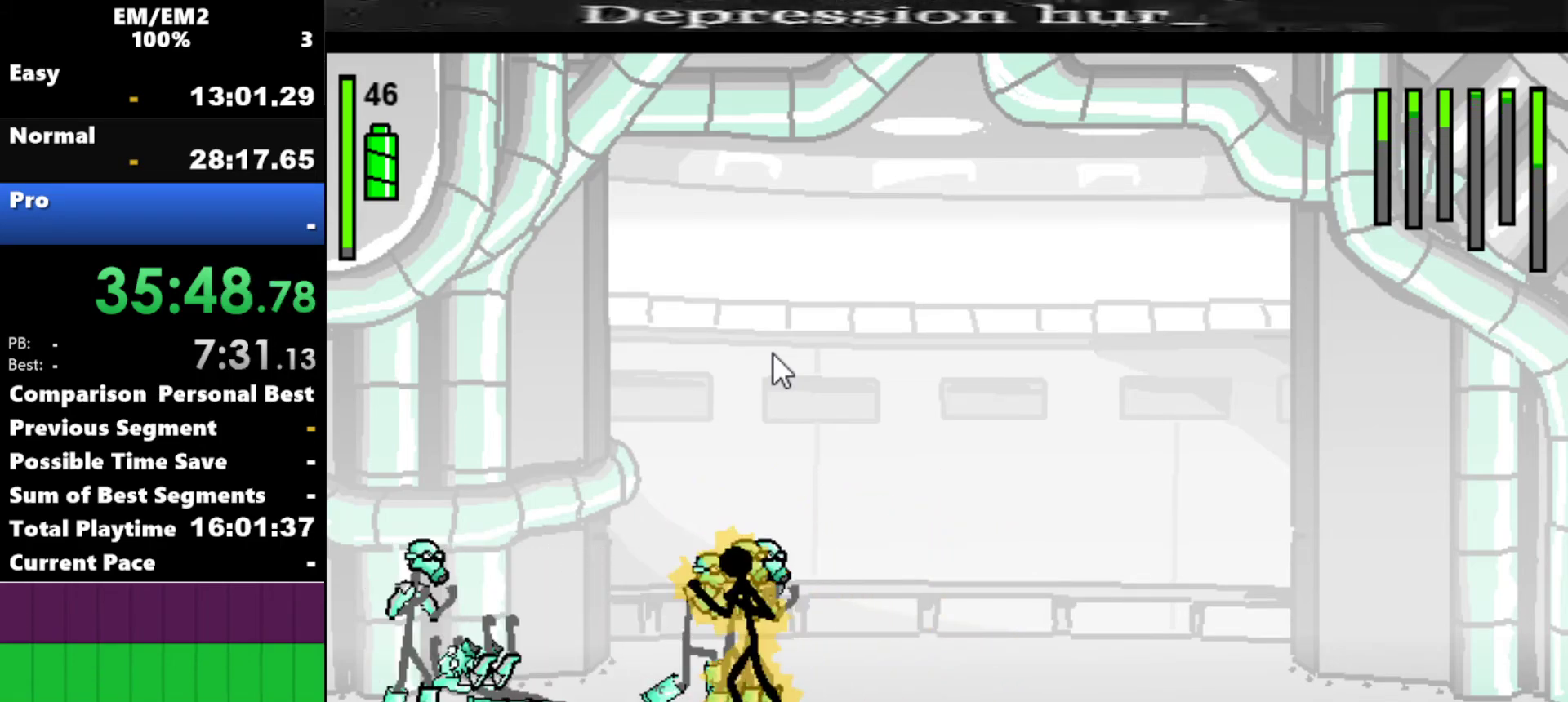
{"keys": [], "events": [[367, "s", "up"]]}
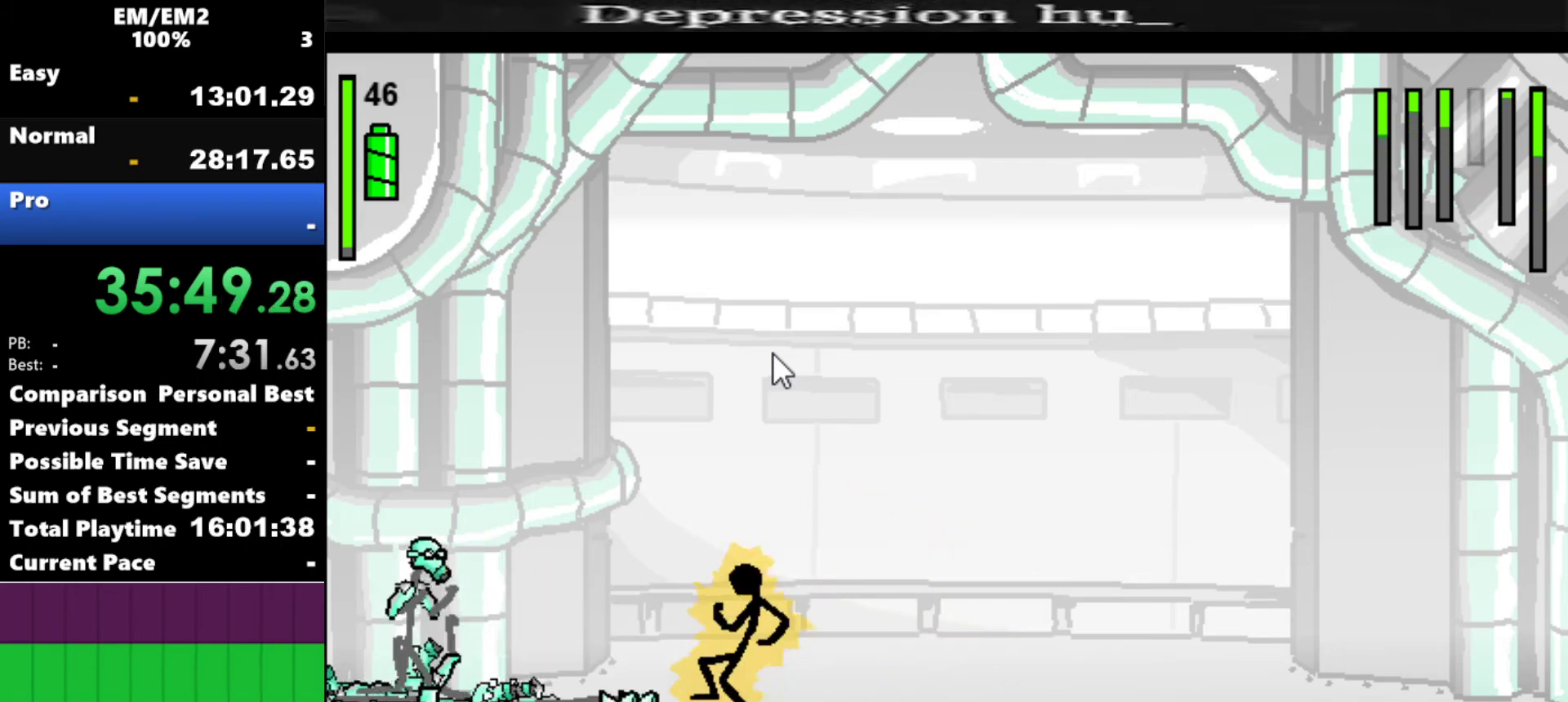
{"keys": ["left"], "events": [[200, "left", "down"]]}
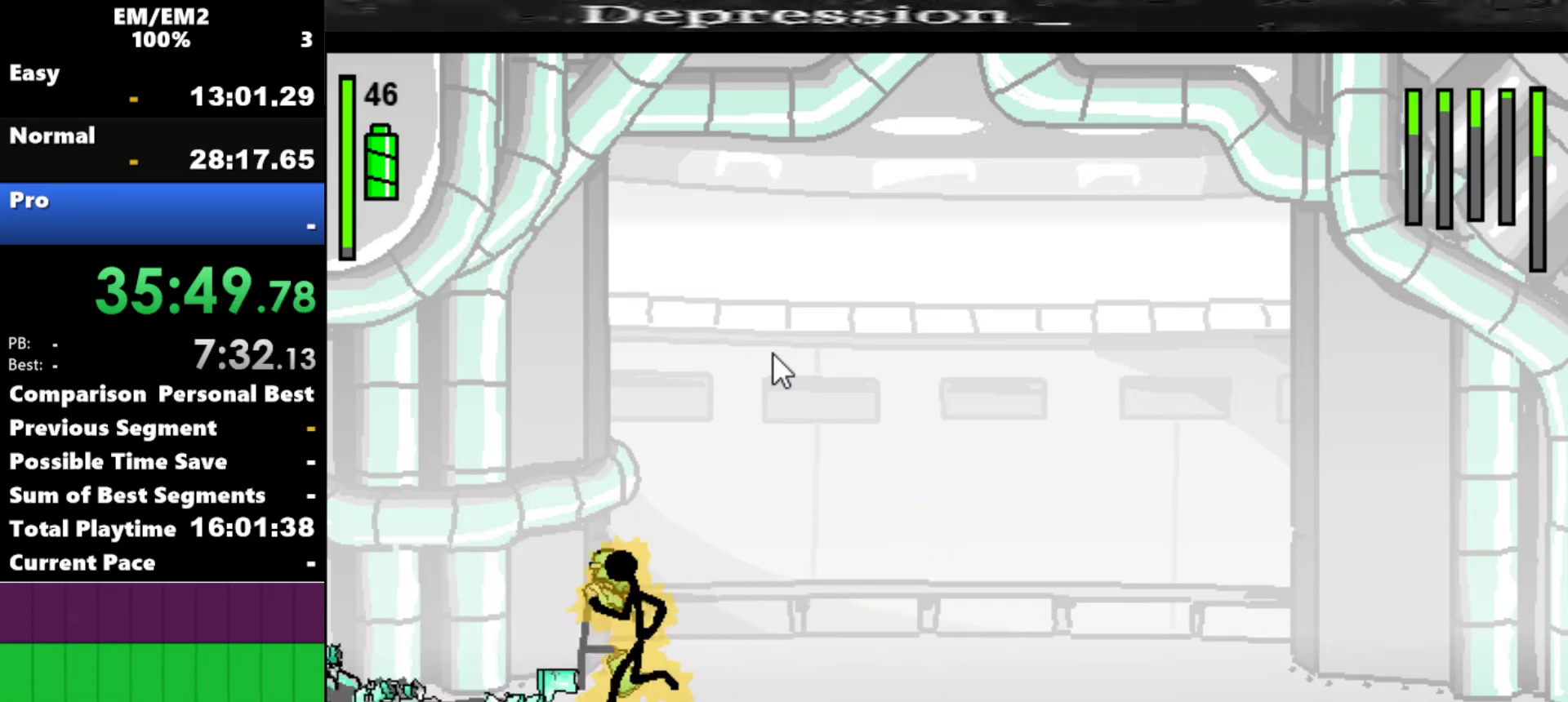
{"keys": ["w"], "events": [[67, "left", "up"], [167, "w", "down"]]}
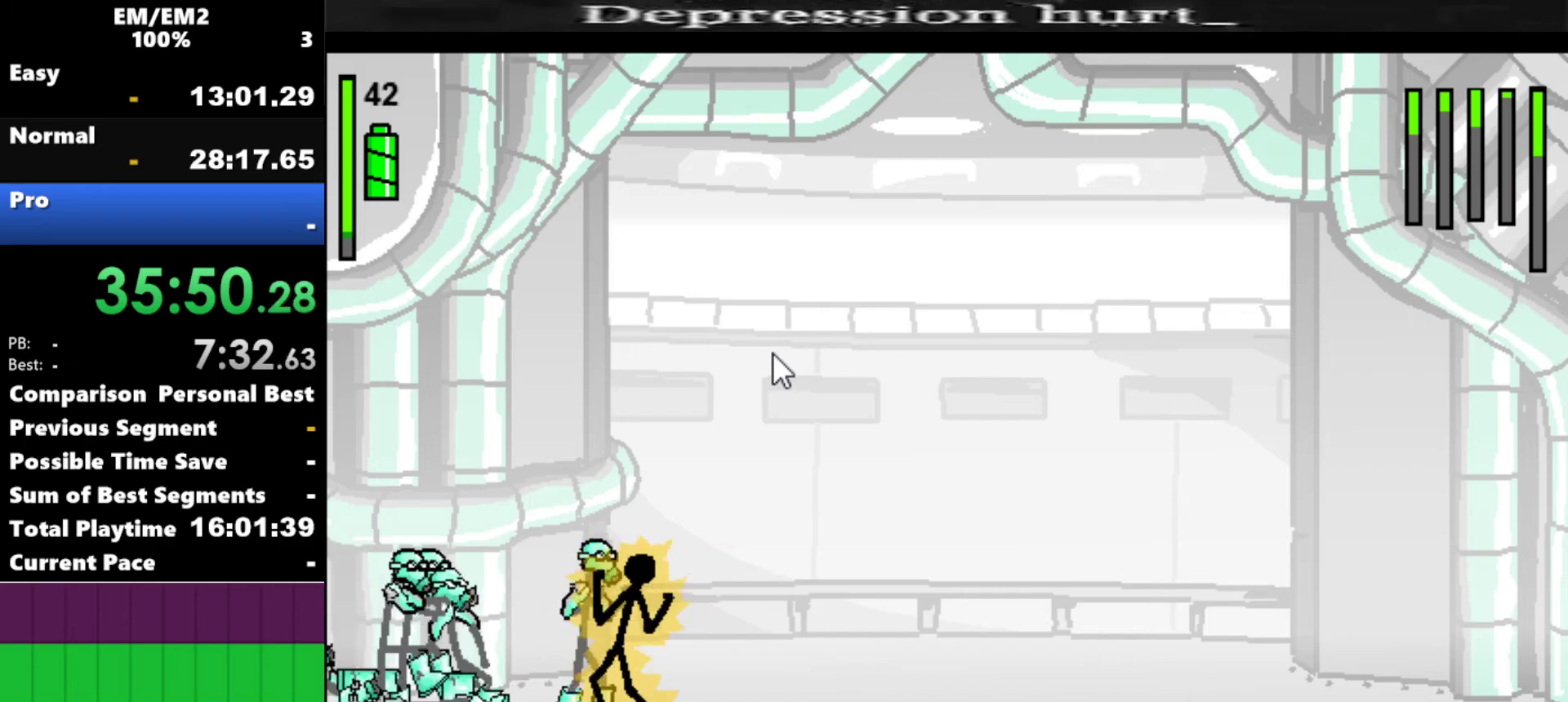
{"keys": ["w"], "events": []}
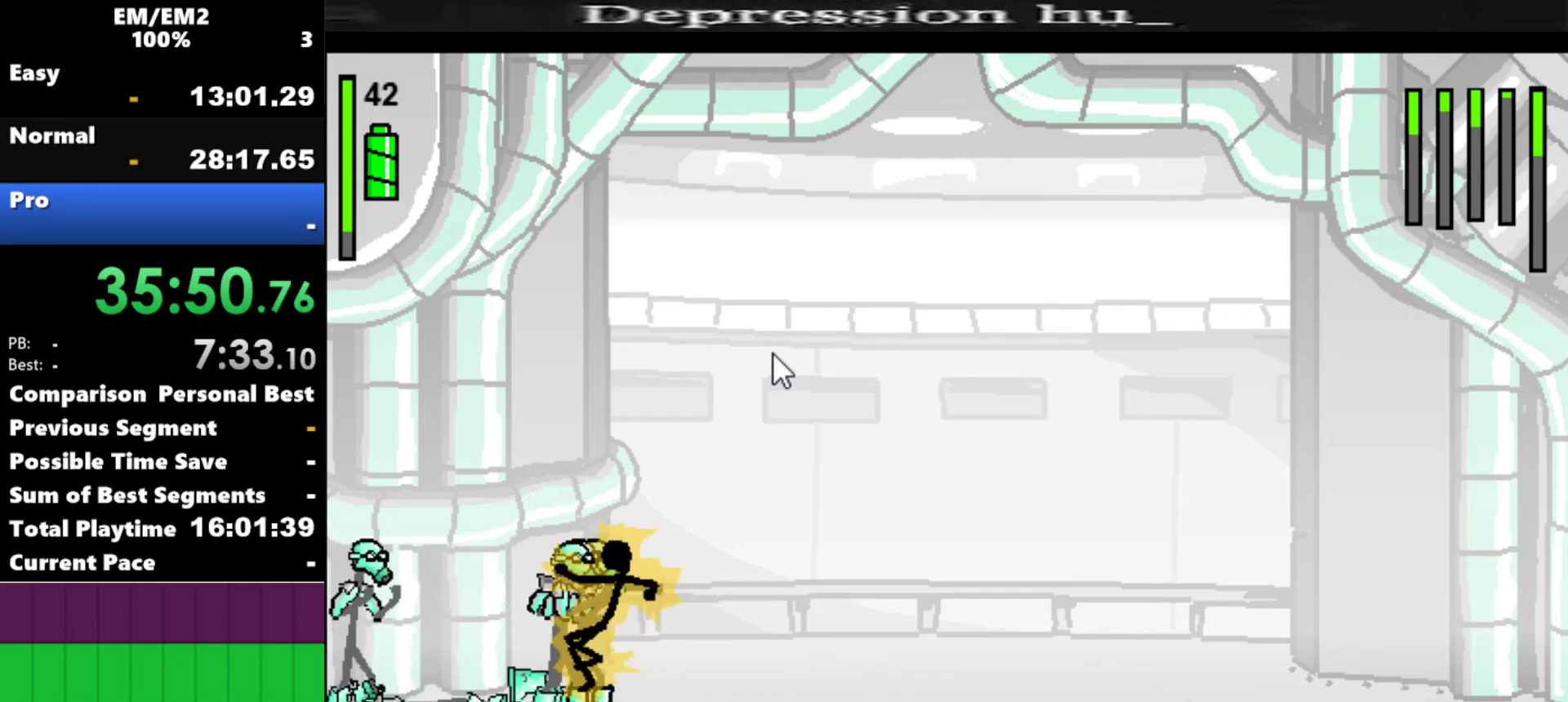
{"keys": [], "events": [[50, "w", "up"]]}
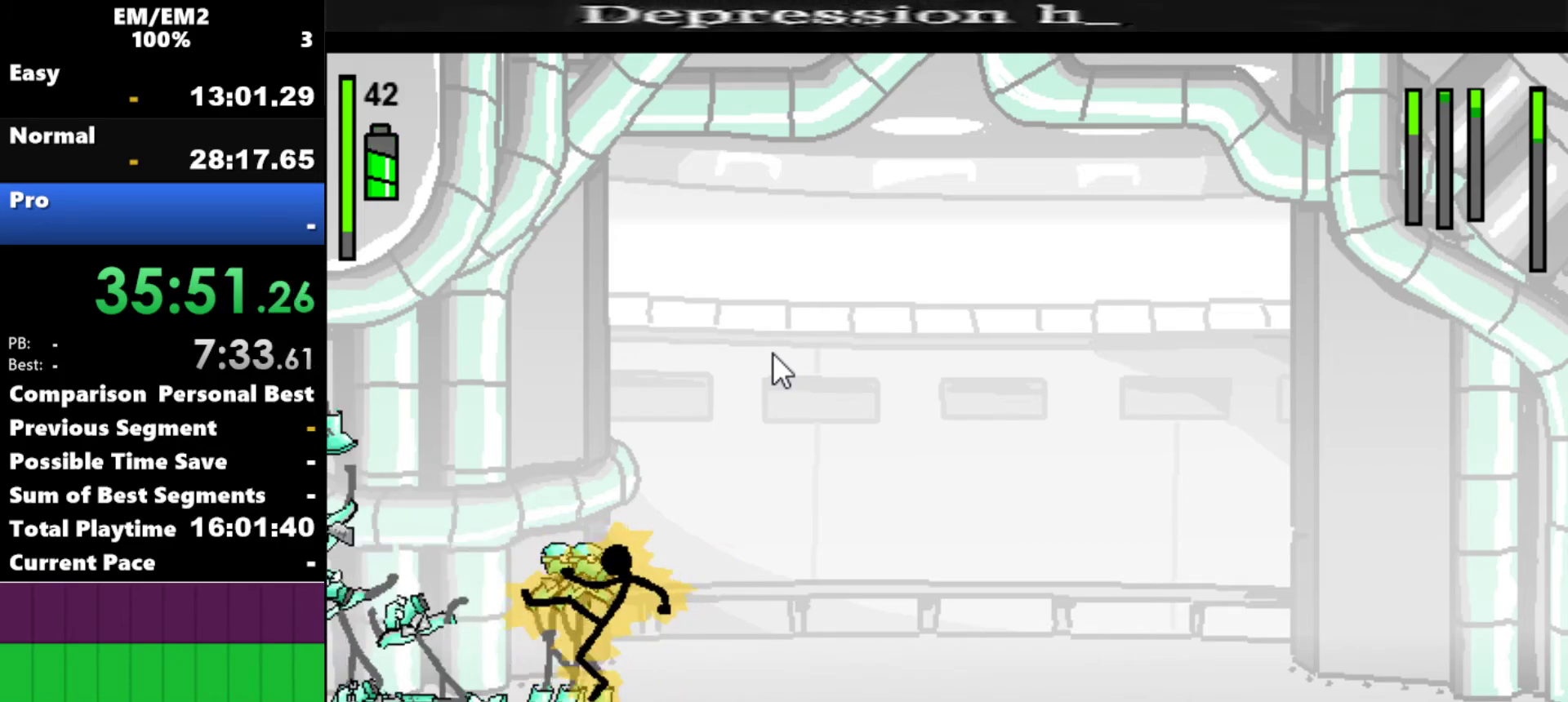
{"keys": ["s"], "events": [[167, "s", "down"]]}
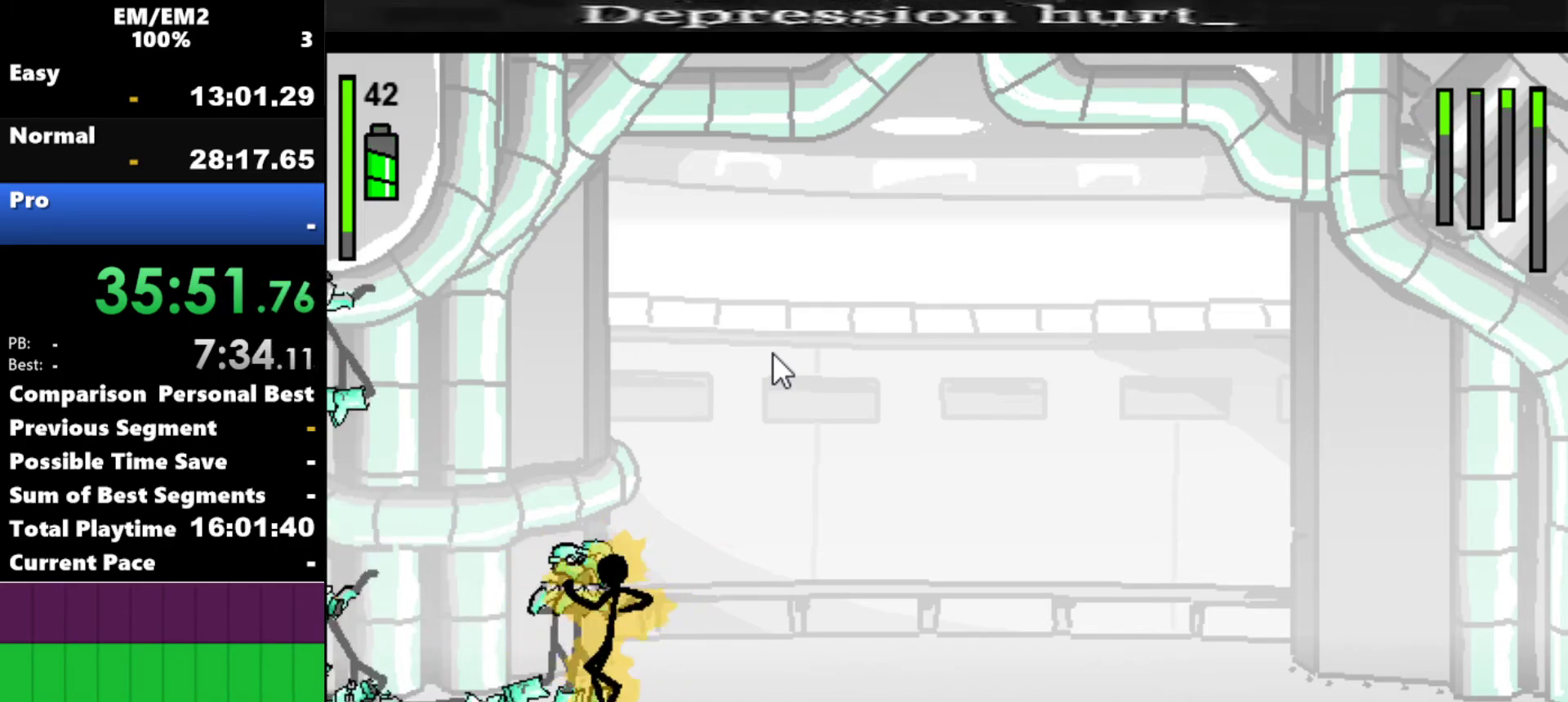
{"keys": [], "events": [[467, "s", "up"]]}
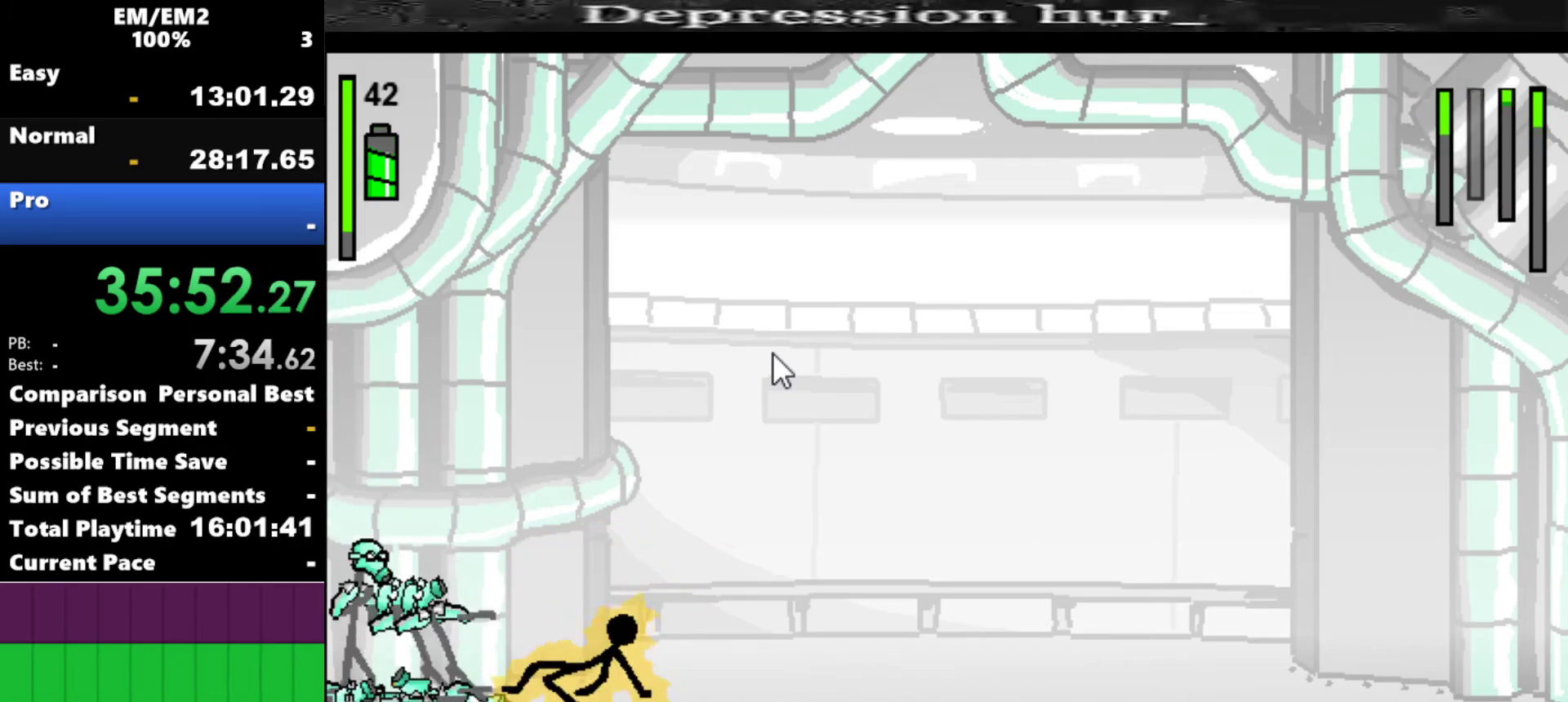
{"keys": ["right"], "events": [[100, "right", "down"]]}
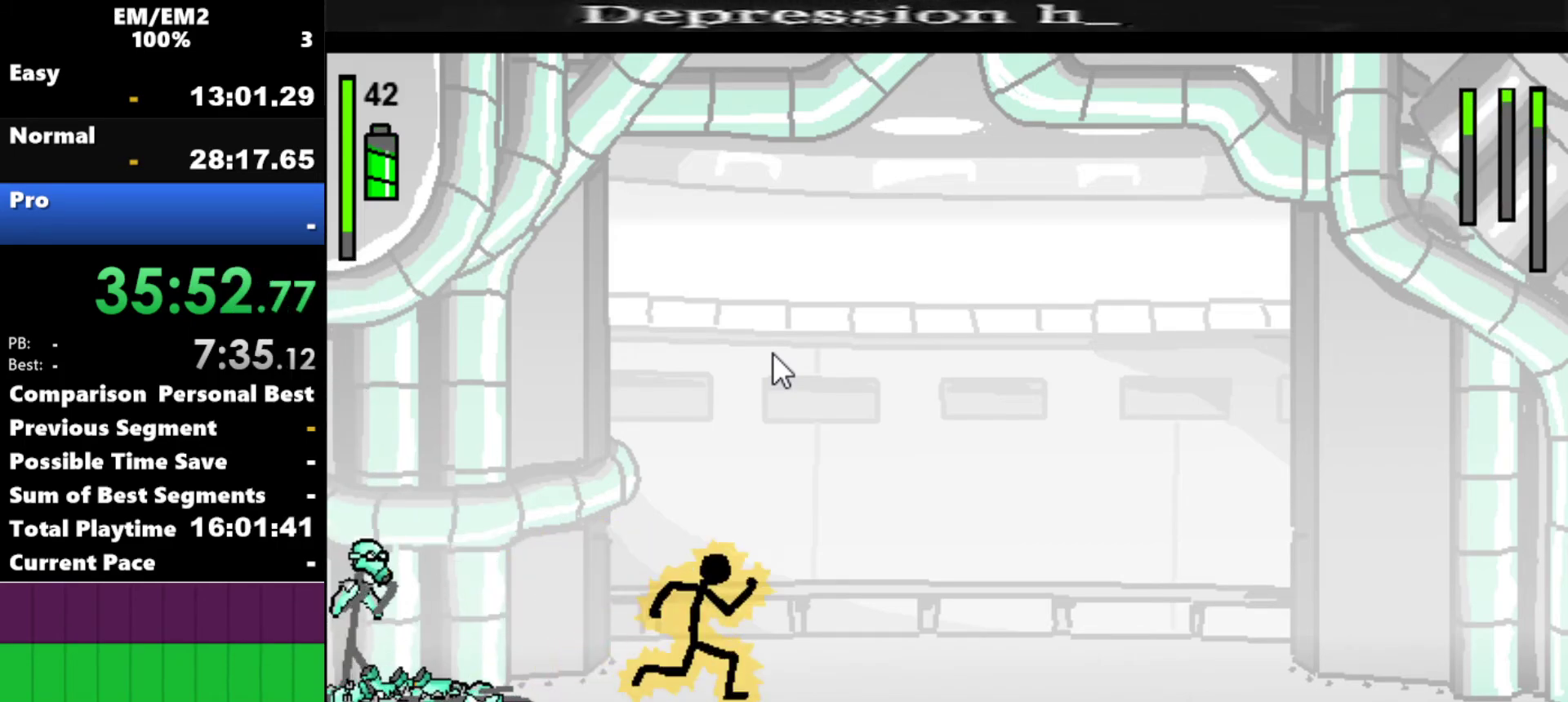
{"keys": ["left"], "events": [[67, "right", "up"], [117, "left", "down"]]}
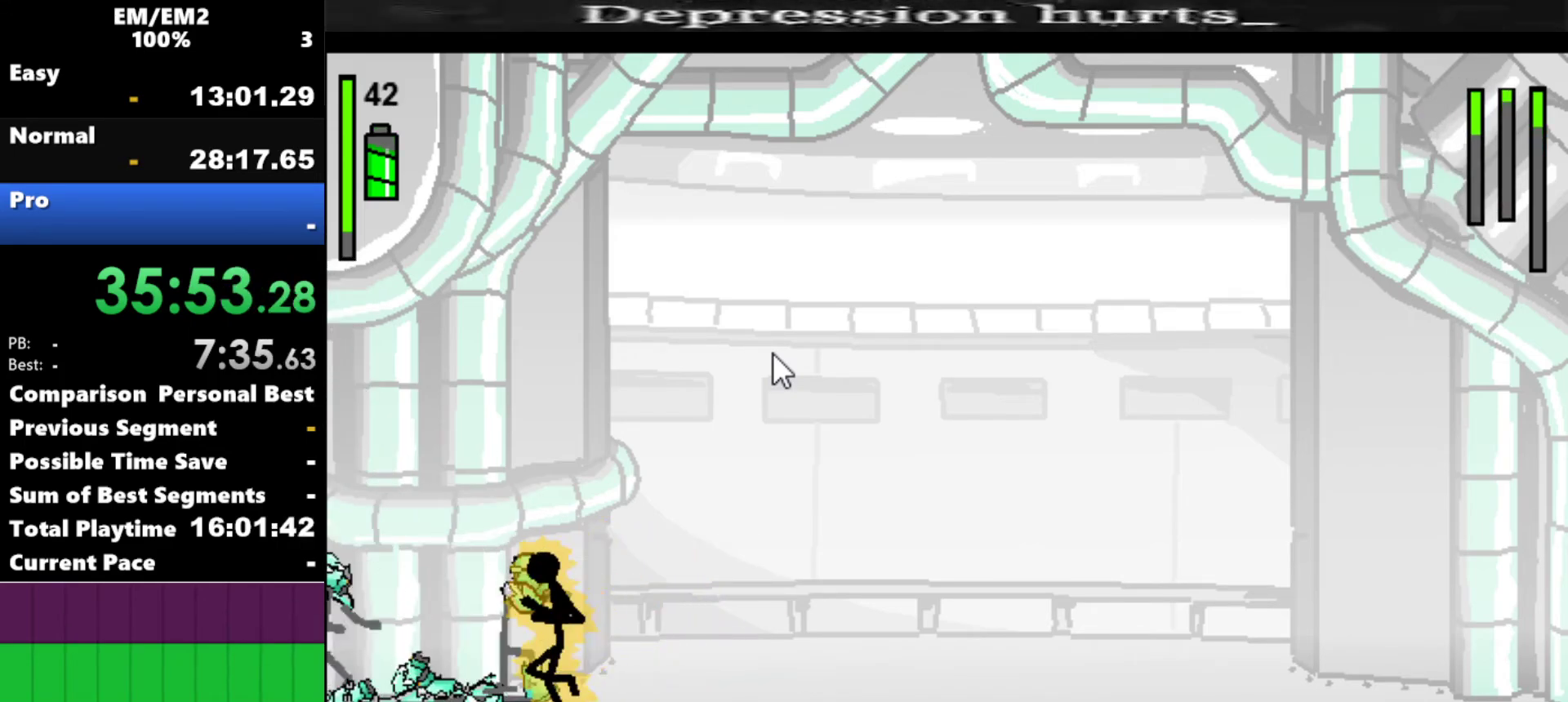
{"keys": ["a"], "events": [[50, "left", "up"], [100, "a", "down"]]}
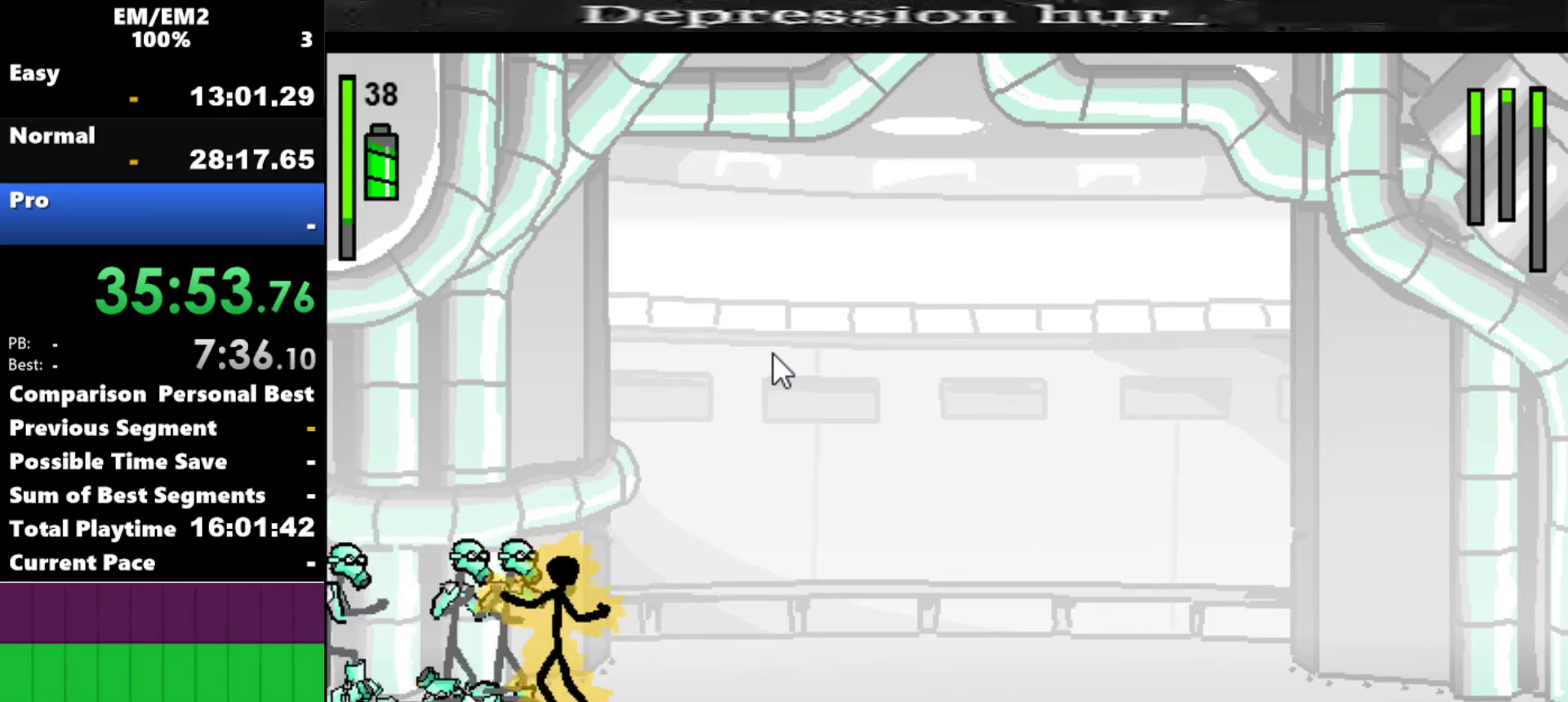
{"keys": ["a"], "events": []}
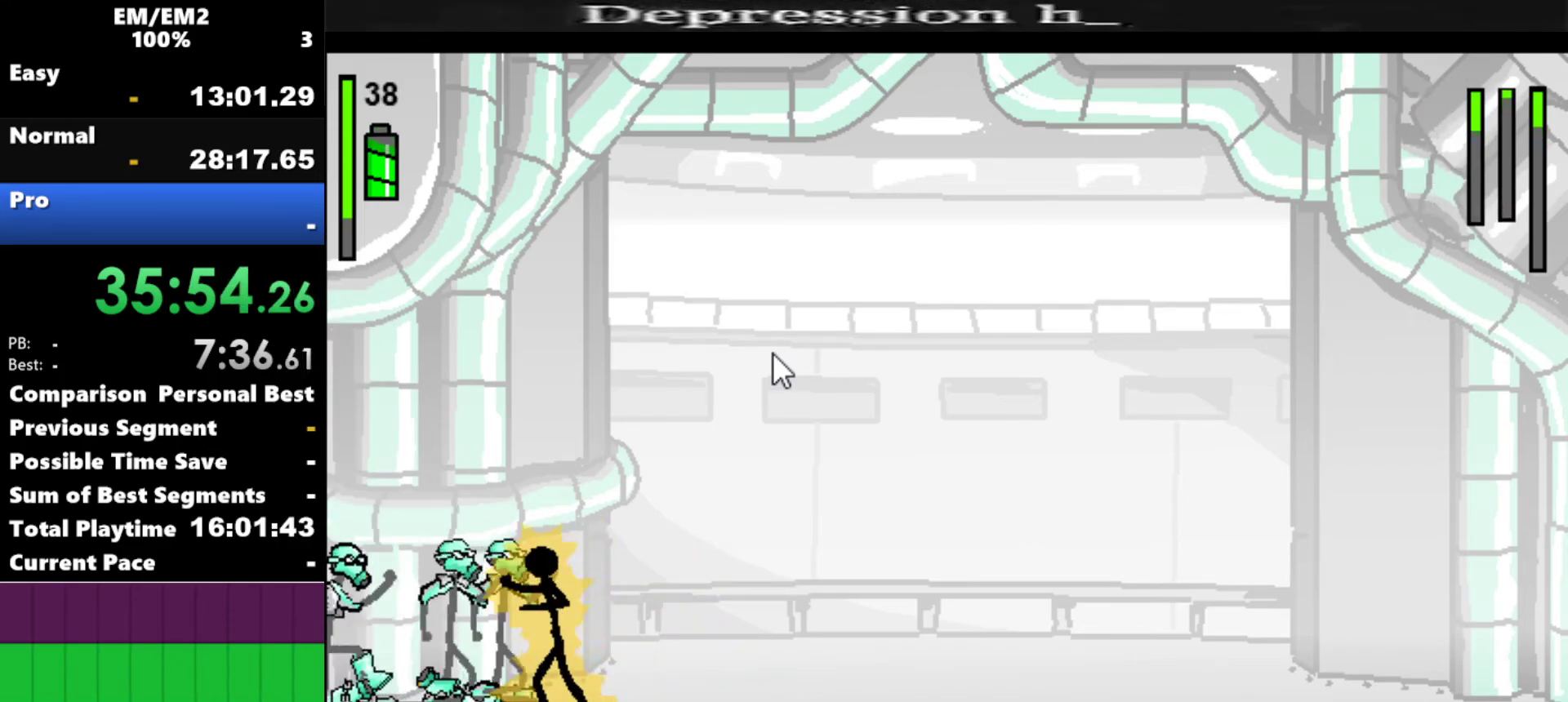
{"keys": ["s"], "events": [[350, "a", "up"], [400, "s", "down"]]}
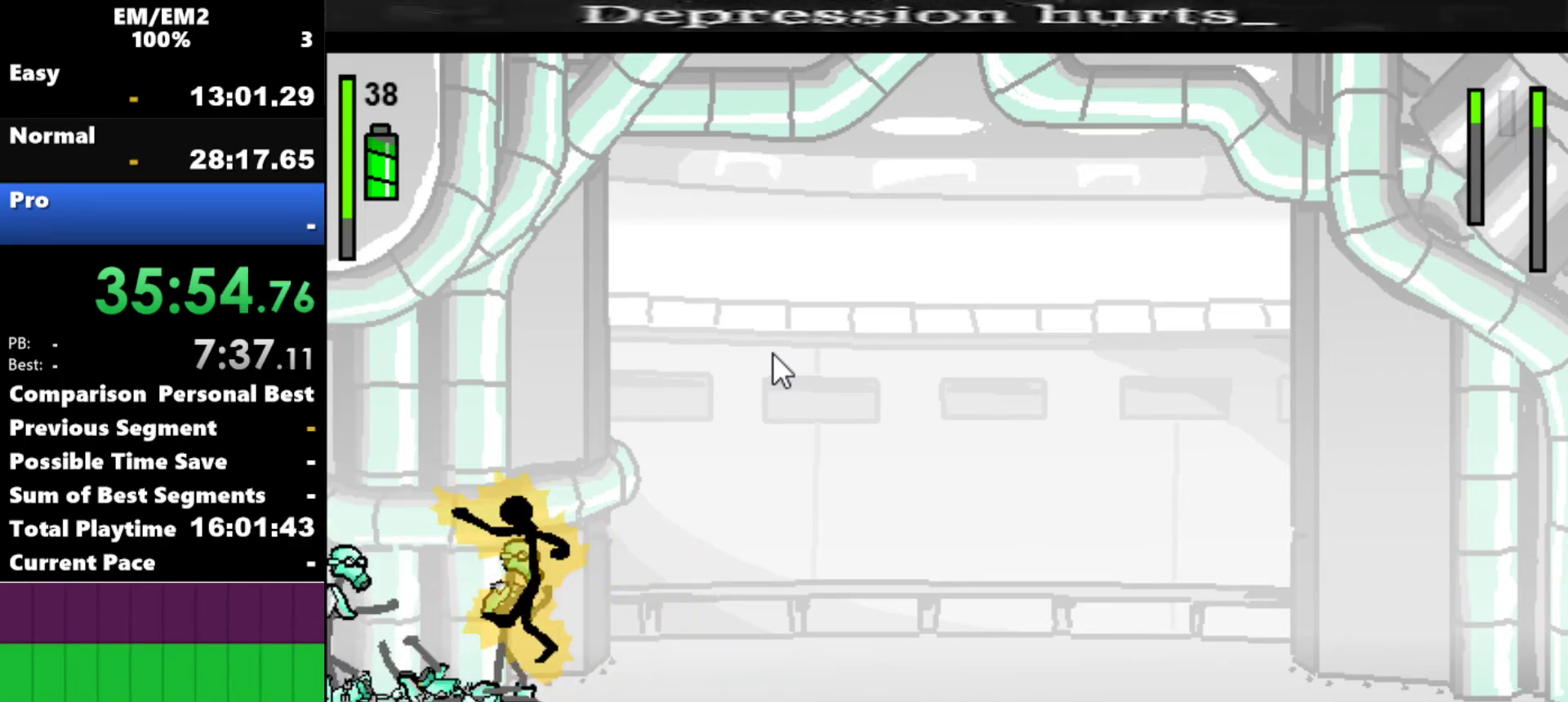
{"keys": [], "events": [[267, "s", "up"]]}
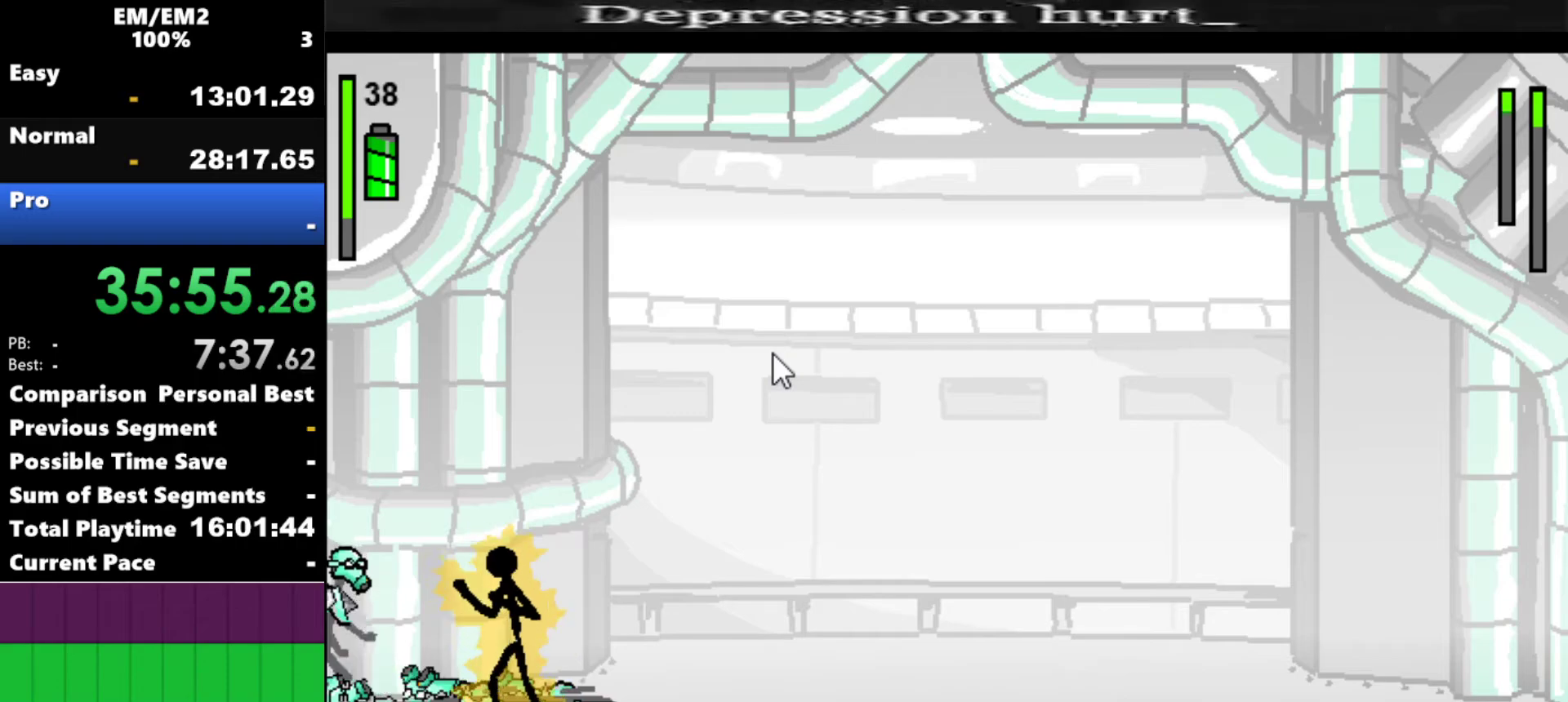
{"keys": ["a"], "events": [[50, "left", "down"], [334, "a", "down"], [384, "left", "up"]]}
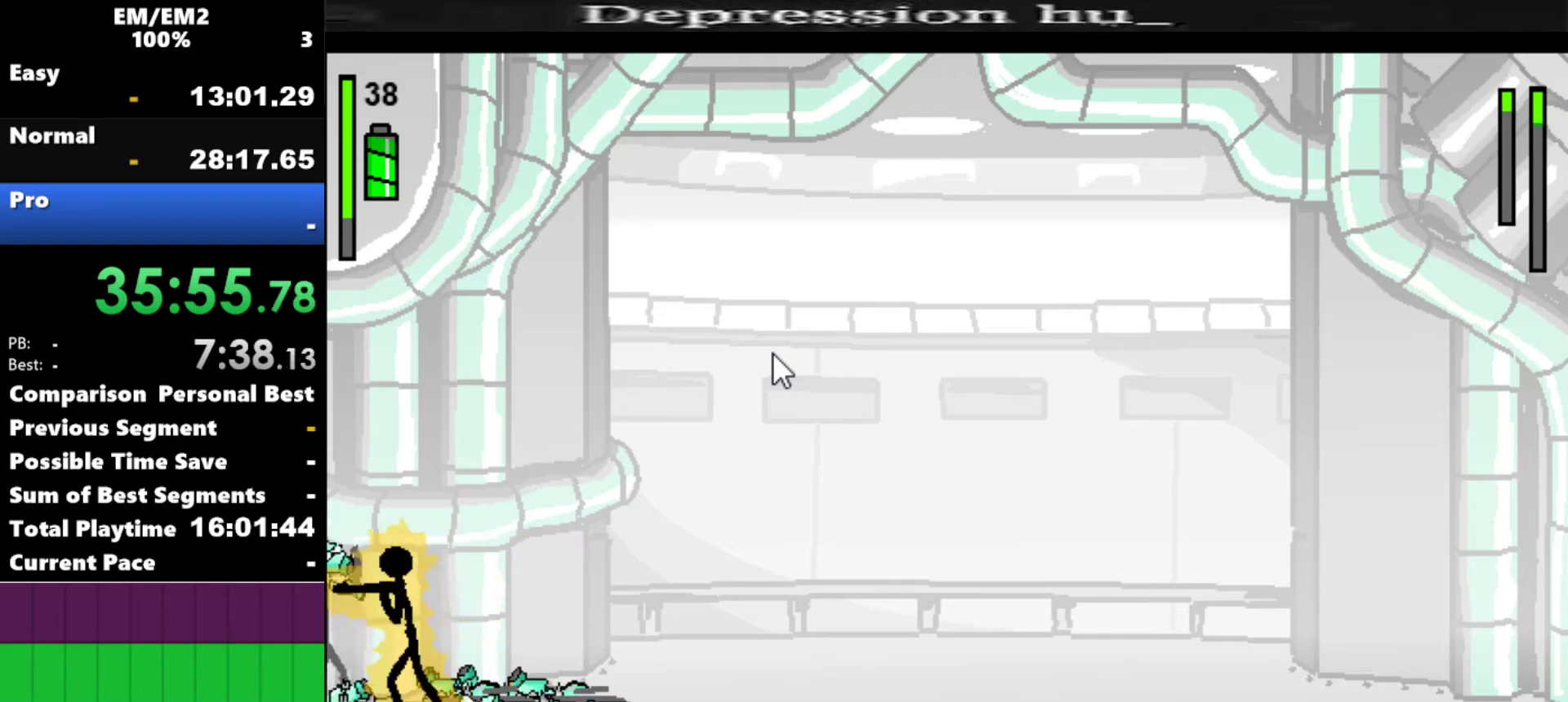
{"keys": ["a"], "events": []}
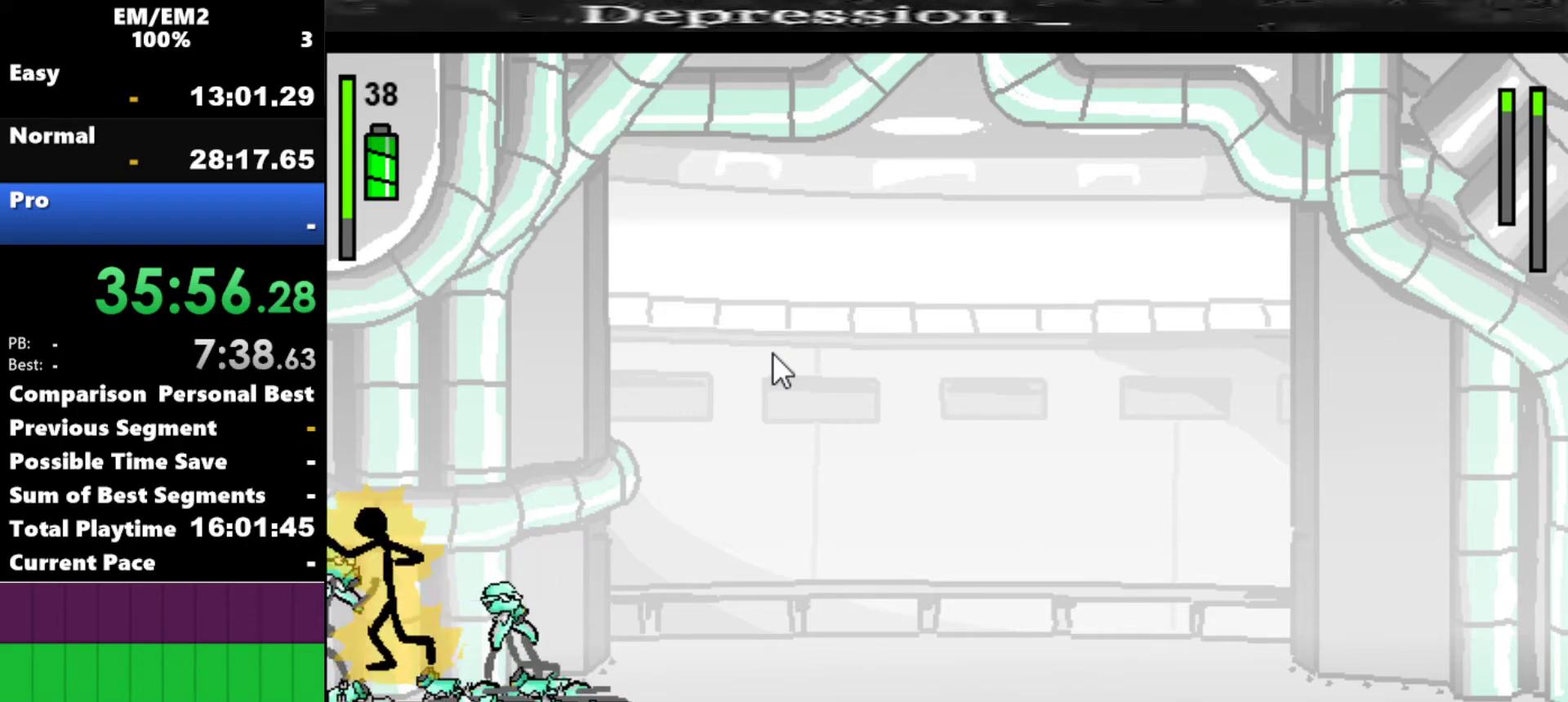
{"keys": [], "events": [[184, "a", "up"]]}